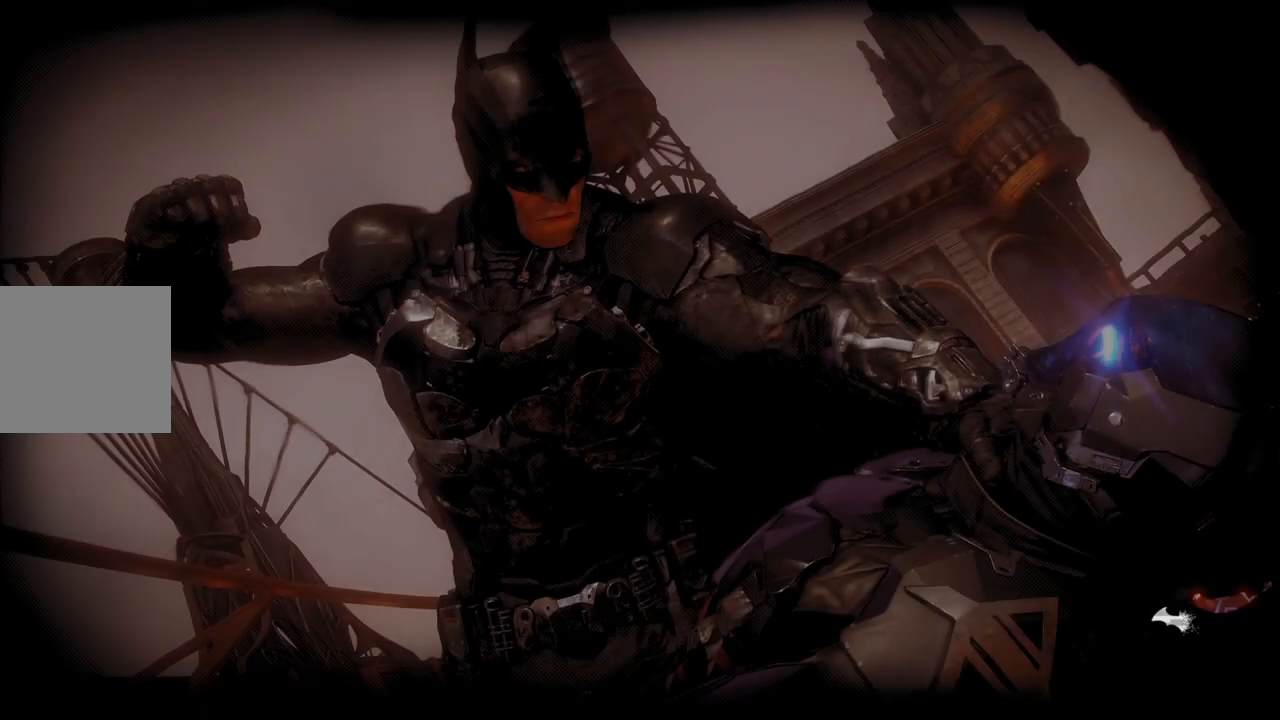
Gameplay with a controller (Xbox layout); each line is a JSON object with the inputs held at the frame after it. "events" lists button and stick changes between this image and that frame as [ms after this image, input, new state], when the widget could be followed in between.
{"buttons": [], "left_stick": "center", "right_stick": "center", "events": [[100, "A", "down"], [300, "A", "up"]]}
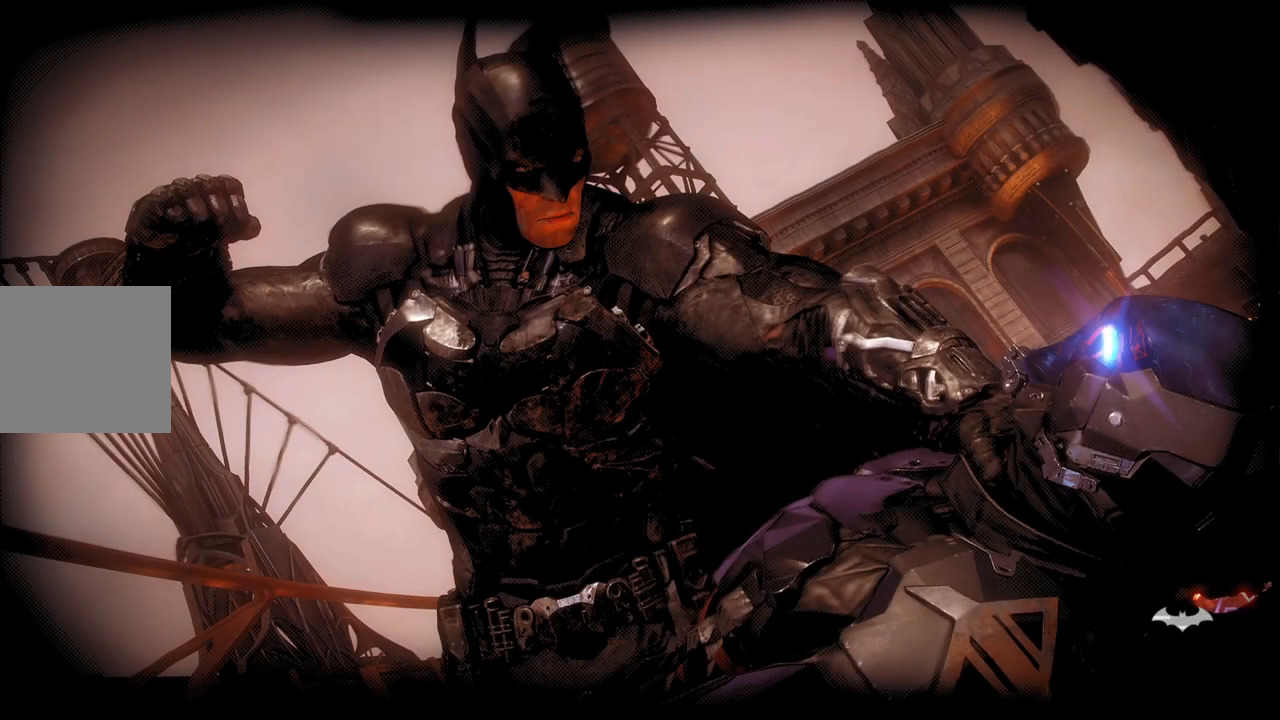
{"buttons": [], "left_stick": "center", "right_stick": "center", "events": [[233, "A", "down"], [467, "A", "up"]]}
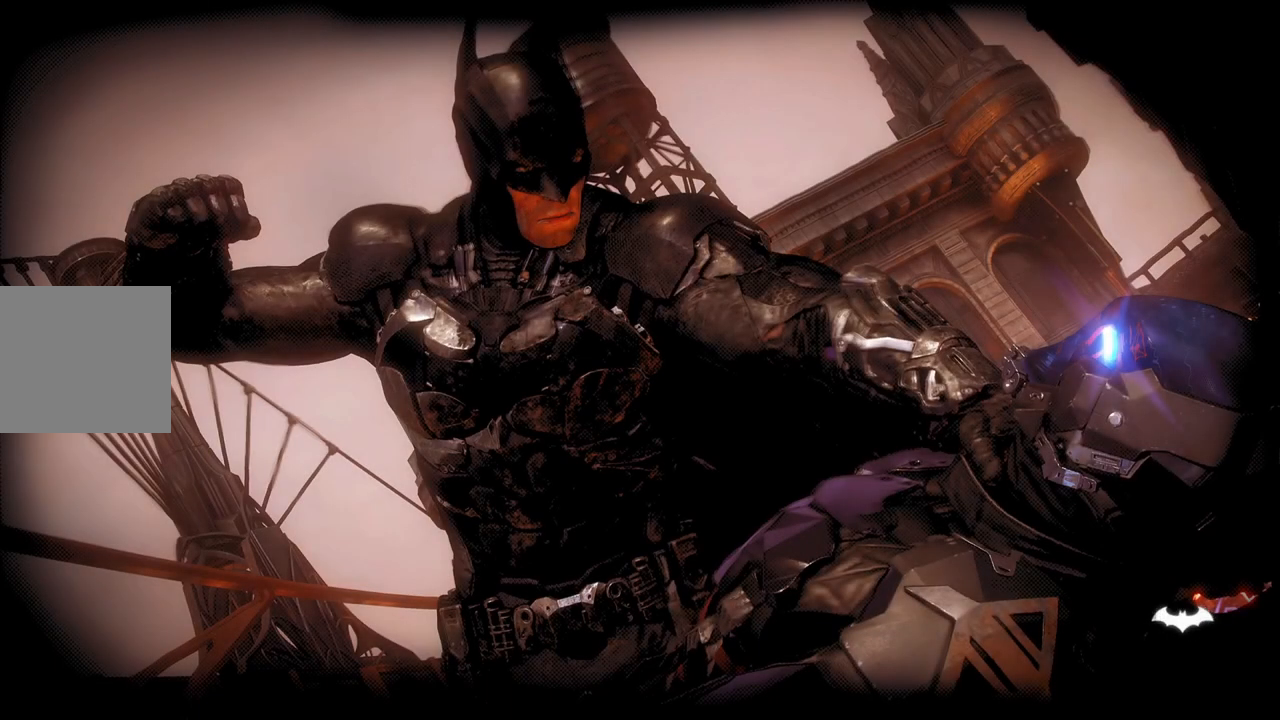
{"buttons": [], "left_stick": "center", "right_stick": "center", "events": [[250, "A", "down"], [433, "A", "up"]]}
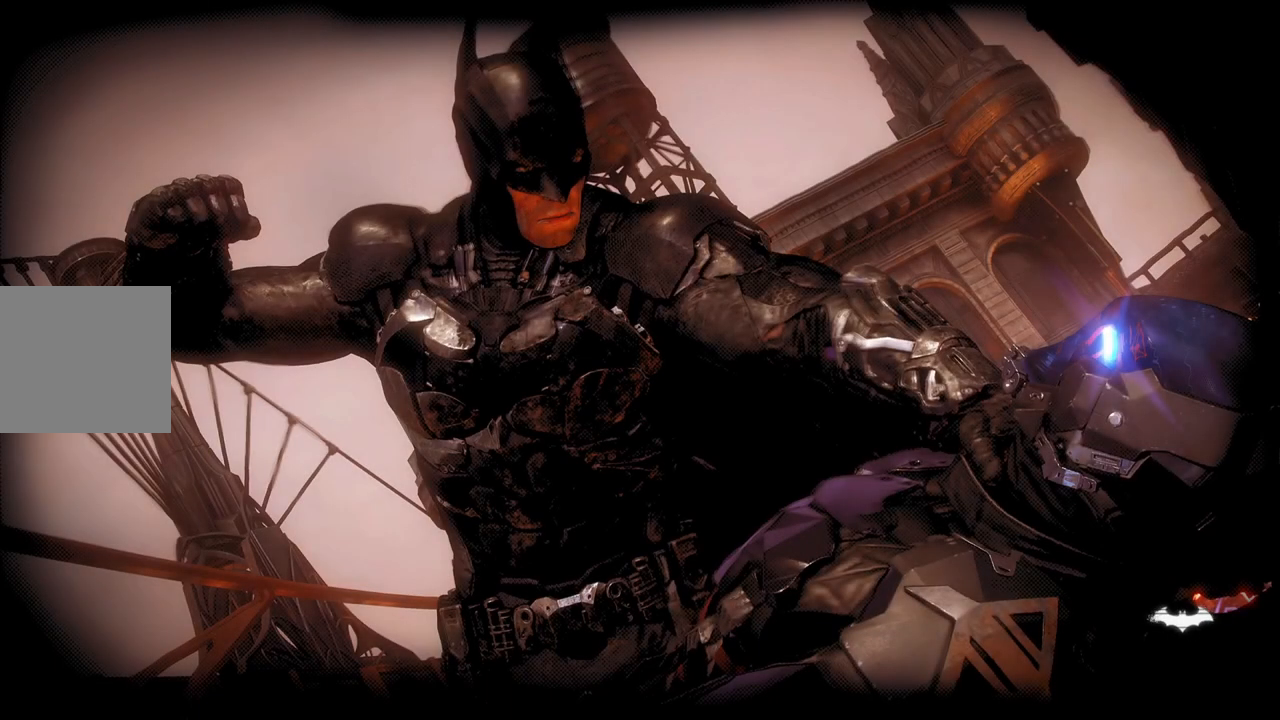
{"buttons": [], "left_stick": "center", "right_stick": "center", "events": [[100, "A", "down"], [250, "A", "up"], [333, "A", "down"], [467, "A", "up"]]}
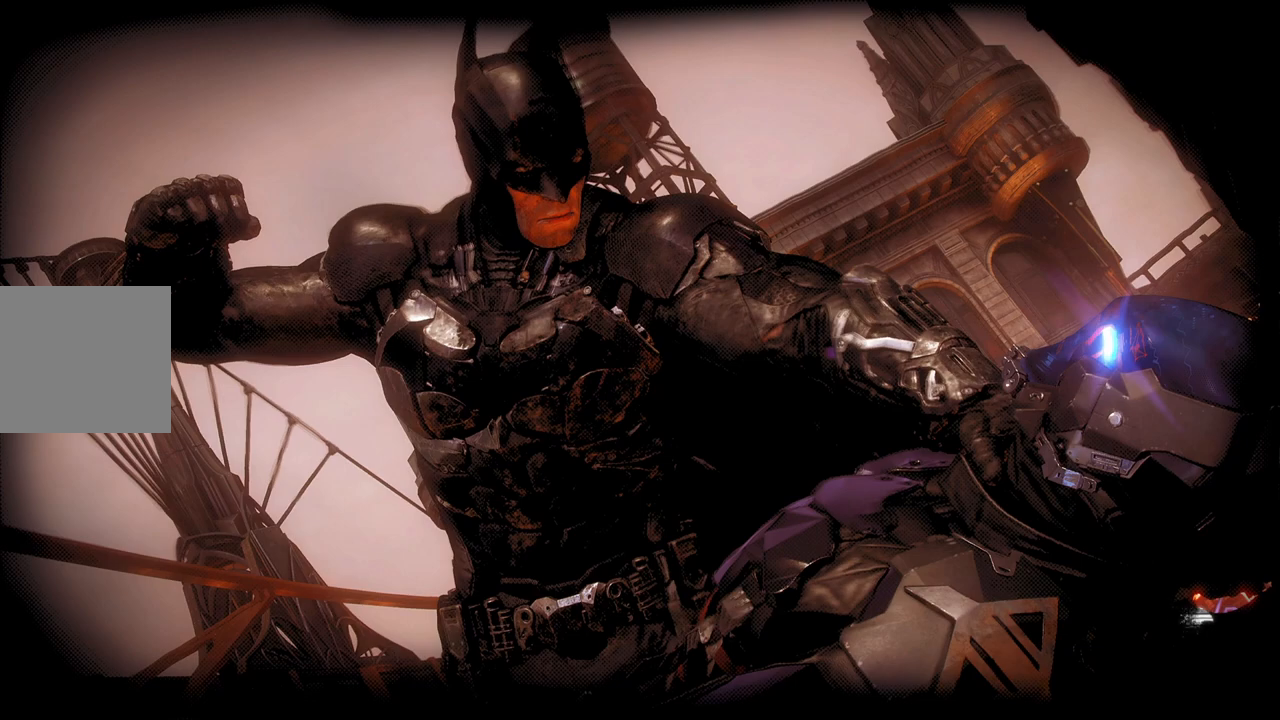
{"buttons": ["A"], "left_stick": "center", "right_stick": "center", "events": [[50, "A", "down"], [167, "A", "up"], [250, "A", "down"], [367, "A", "up"], [467, "A", "down"]]}
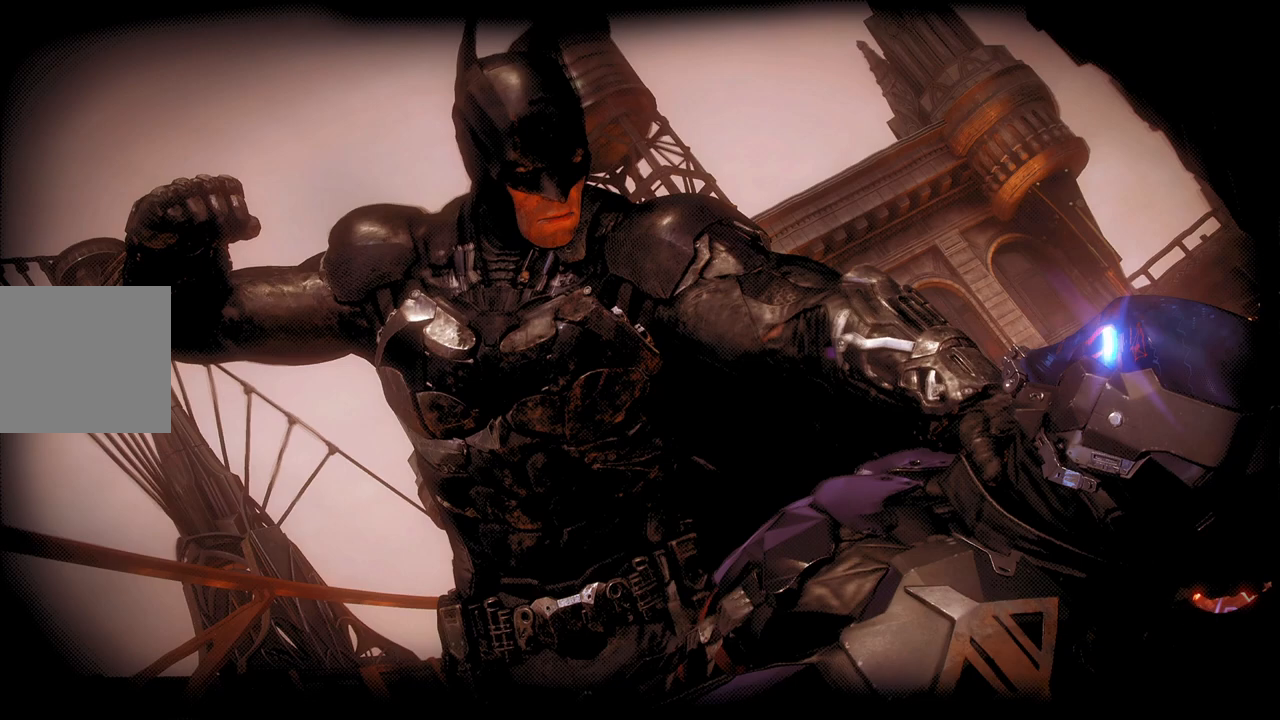
{"buttons": [], "left_stick": "center", "right_stick": "center", "events": [[83, "A", "up"]]}
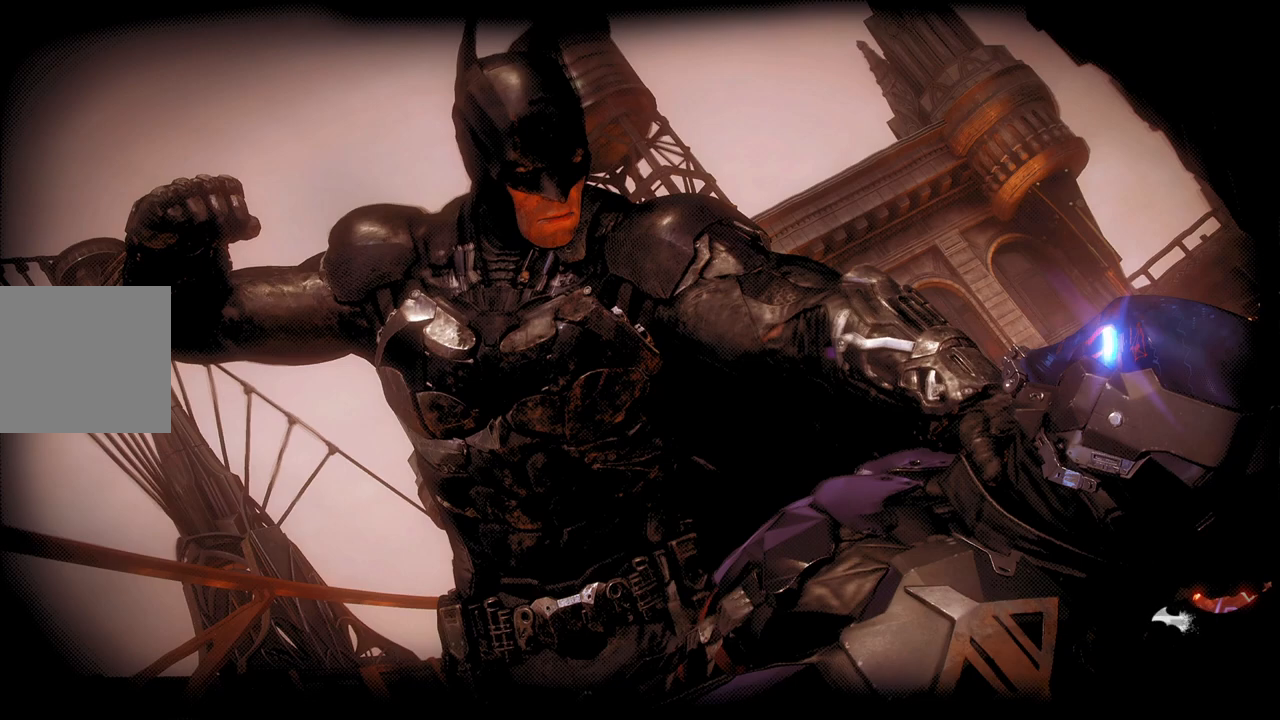
{"buttons": ["A"], "left_stick": "center", "right_stick": "center", "events": [[333, "A", "down"]]}
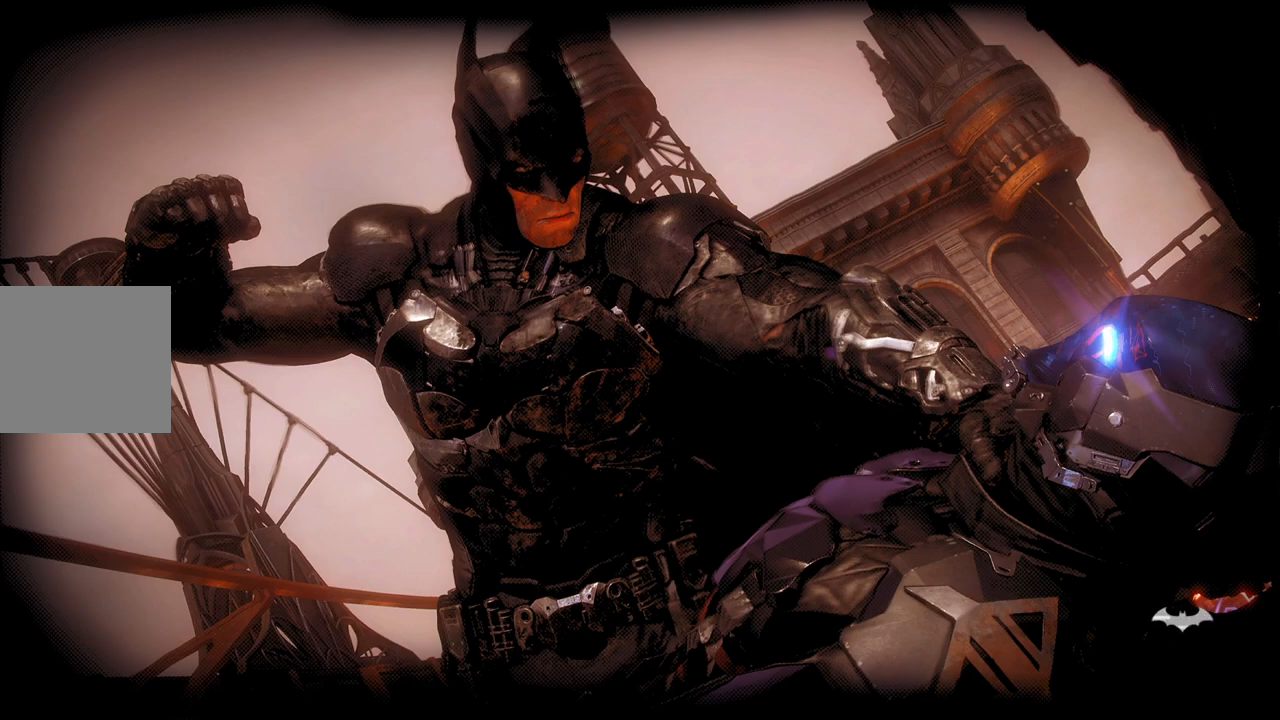
{"buttons": [], "left_stick": "center", "right_stick": "center", "events": [[17, "A", "up"]]}
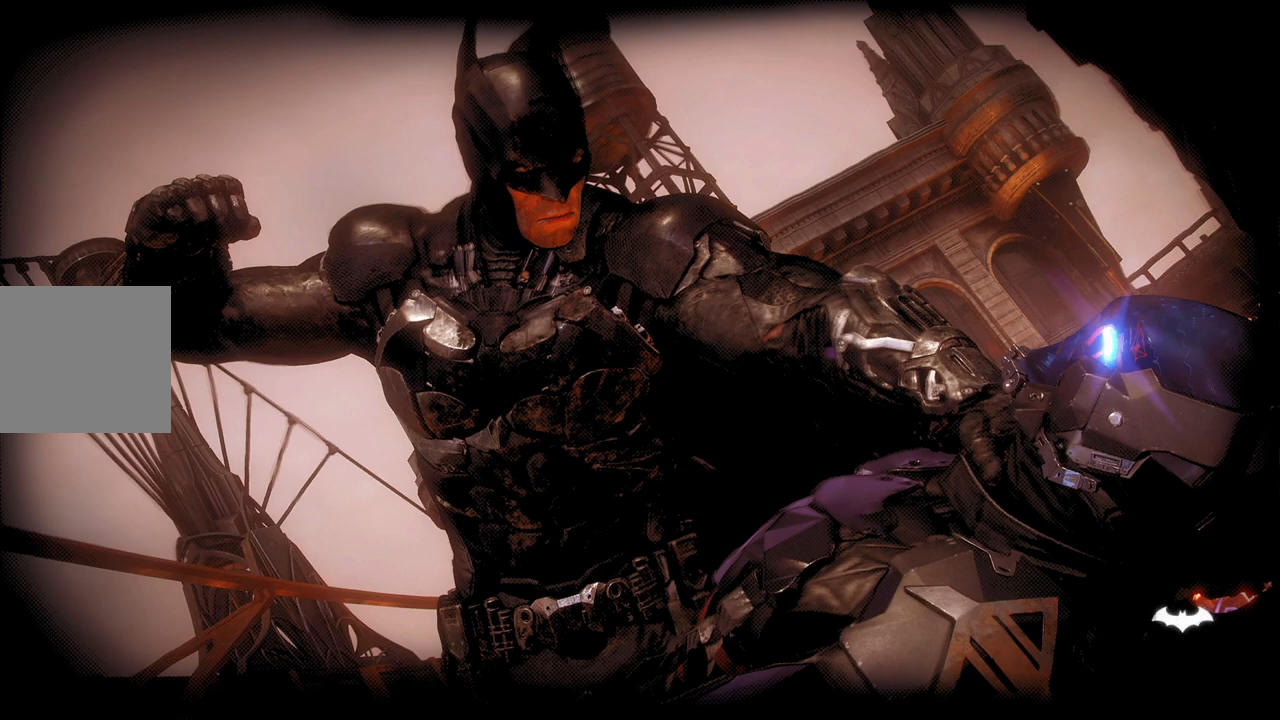
{"buttons": [], "left_stick": "center", "right_stick": "center", "events": []}
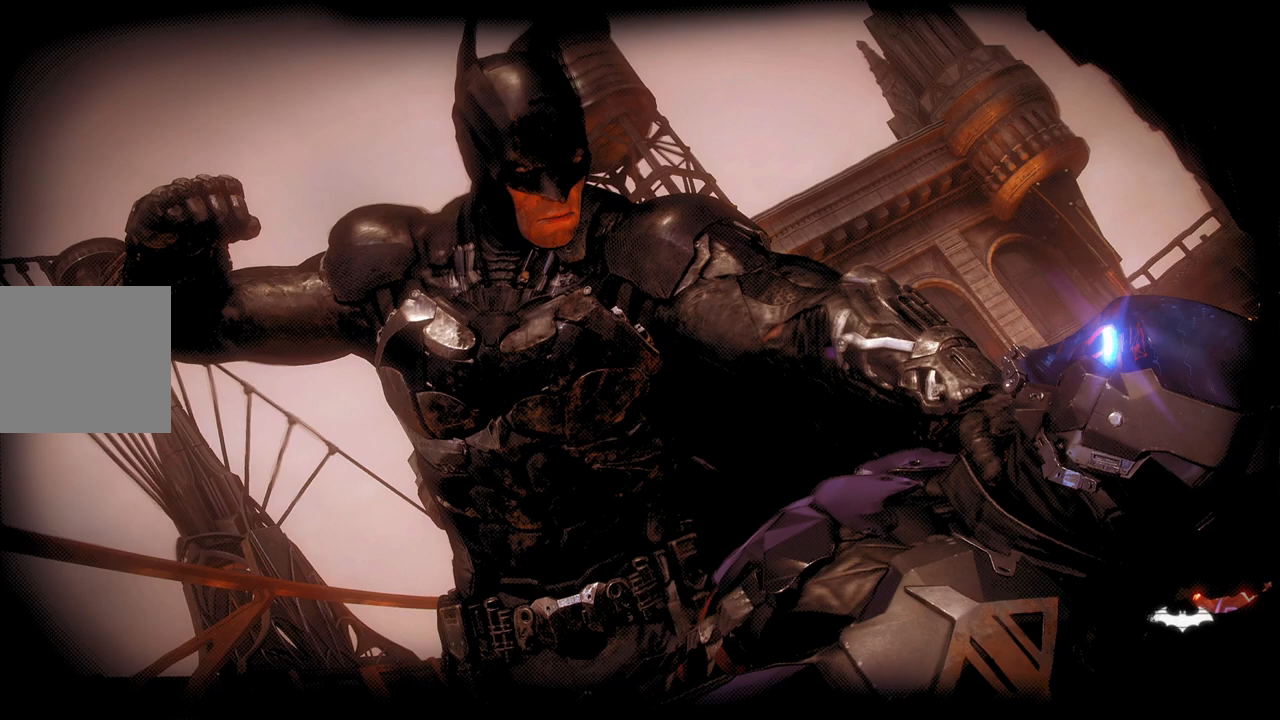
{"buttons": [], "left_stick": "center", "right_stick": "center", "events": []}
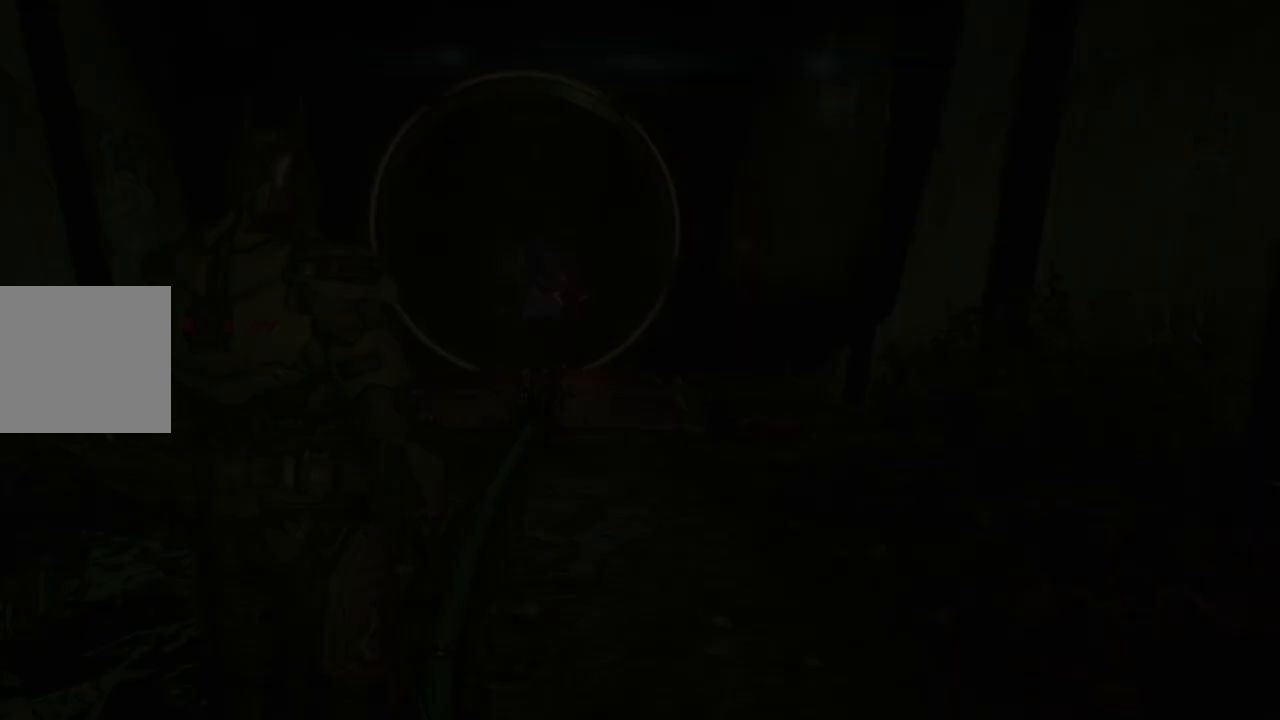
{"buttons": [], "left_stick": "center", "right_stick": "center", "events": []}
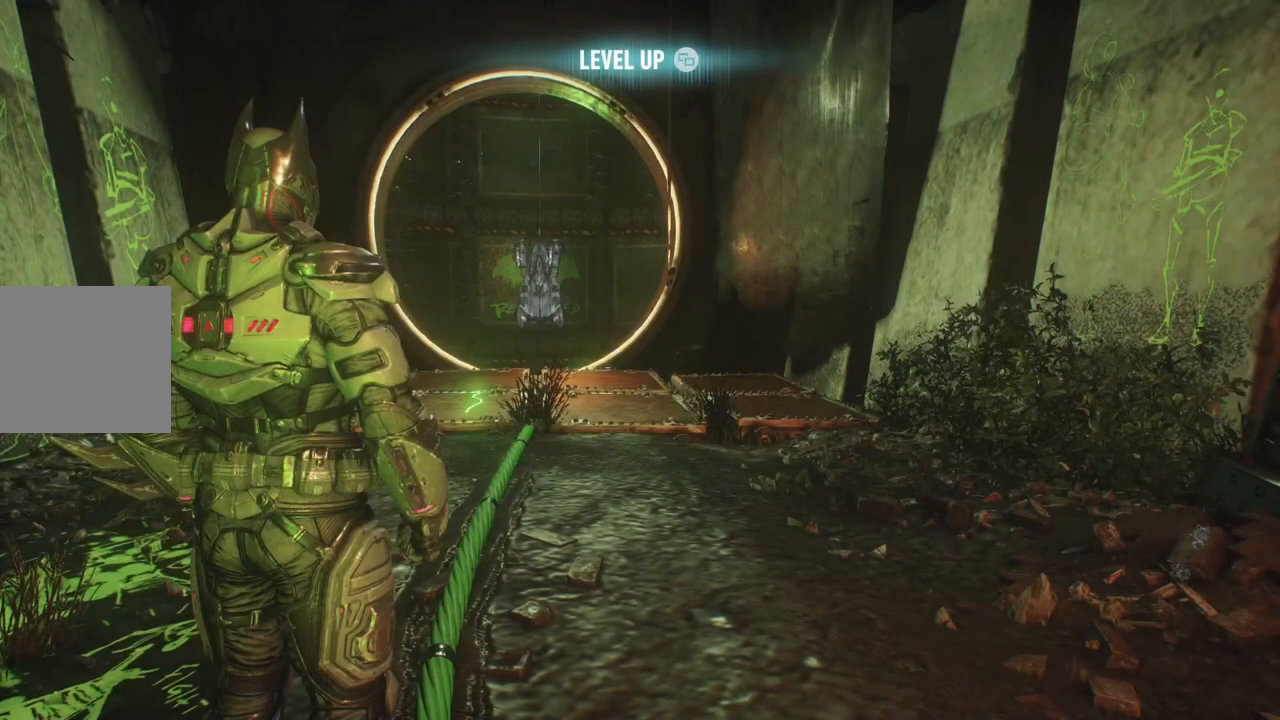
{"buttons": [], "left_stick": "up", "right_stick": "center", "events": [[17, "left_stick", "up"]]}
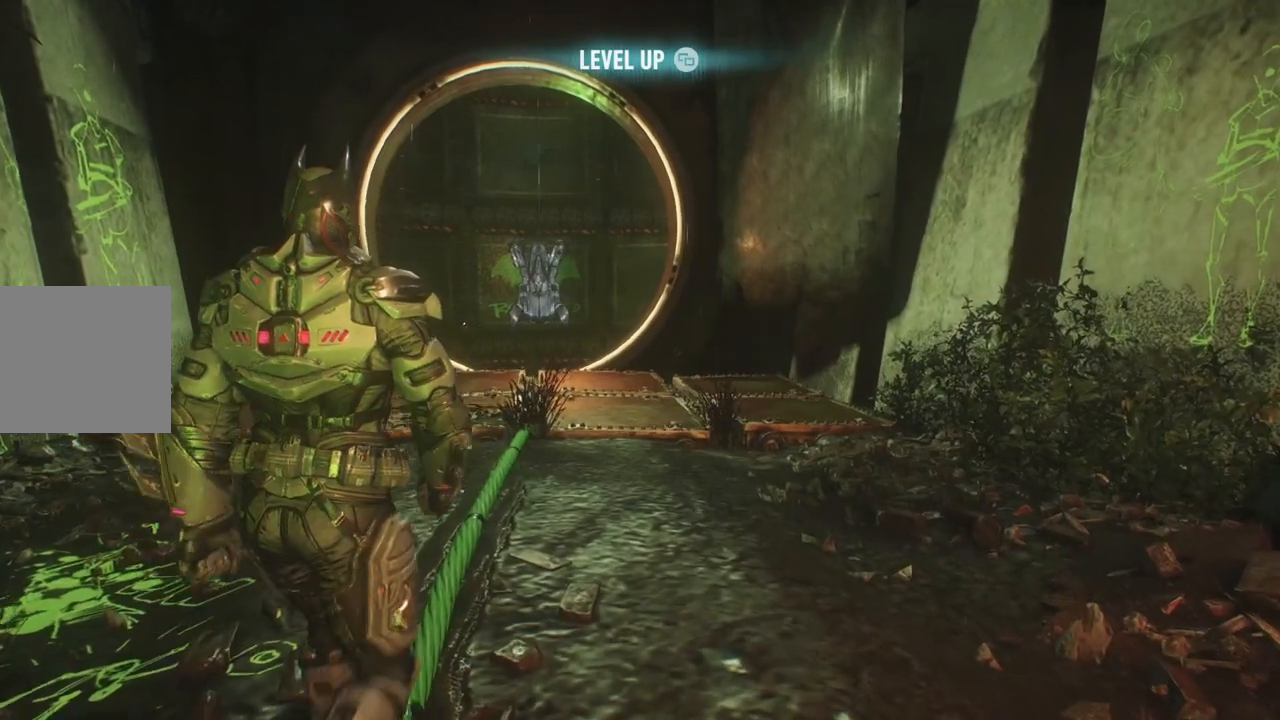
{"buttons": ["A"], "left_stick": "up", "right_stick": "center", "events": [[150, "A", "down"]]}
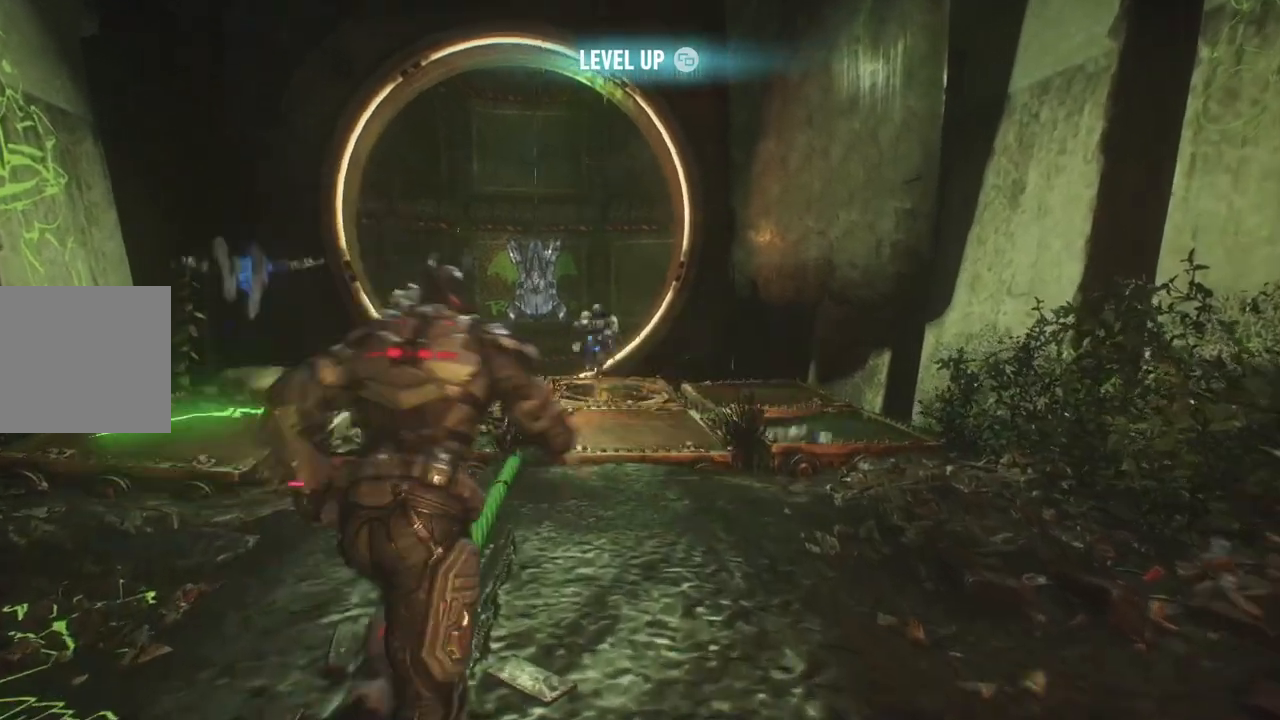
{"buttons": [], "left_stick": "center", "right_stick": "center", "events": [[83, "left_stick", "up-left"], [383, "A", "up"], [417, "left_stick", "center"]]}
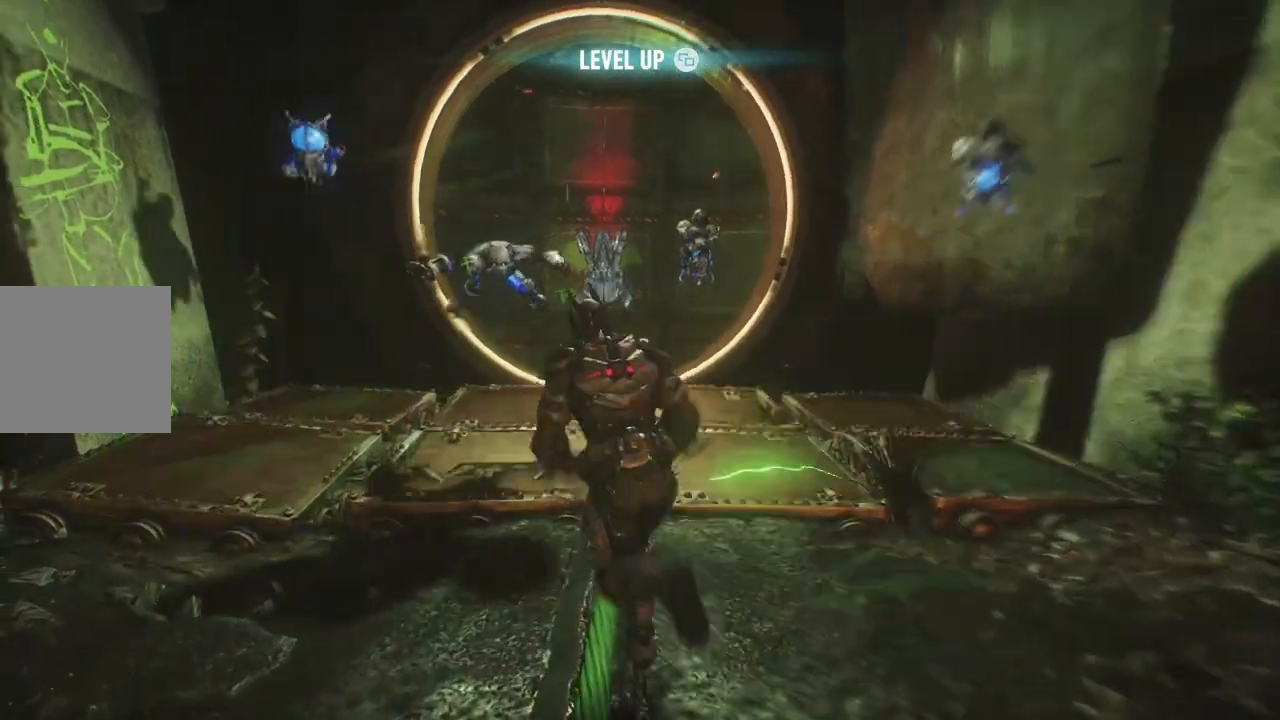
{"buttons": [], "left_stick": "down", "right_stick": "center", "events": [[233, "left_stick", "down"]]}
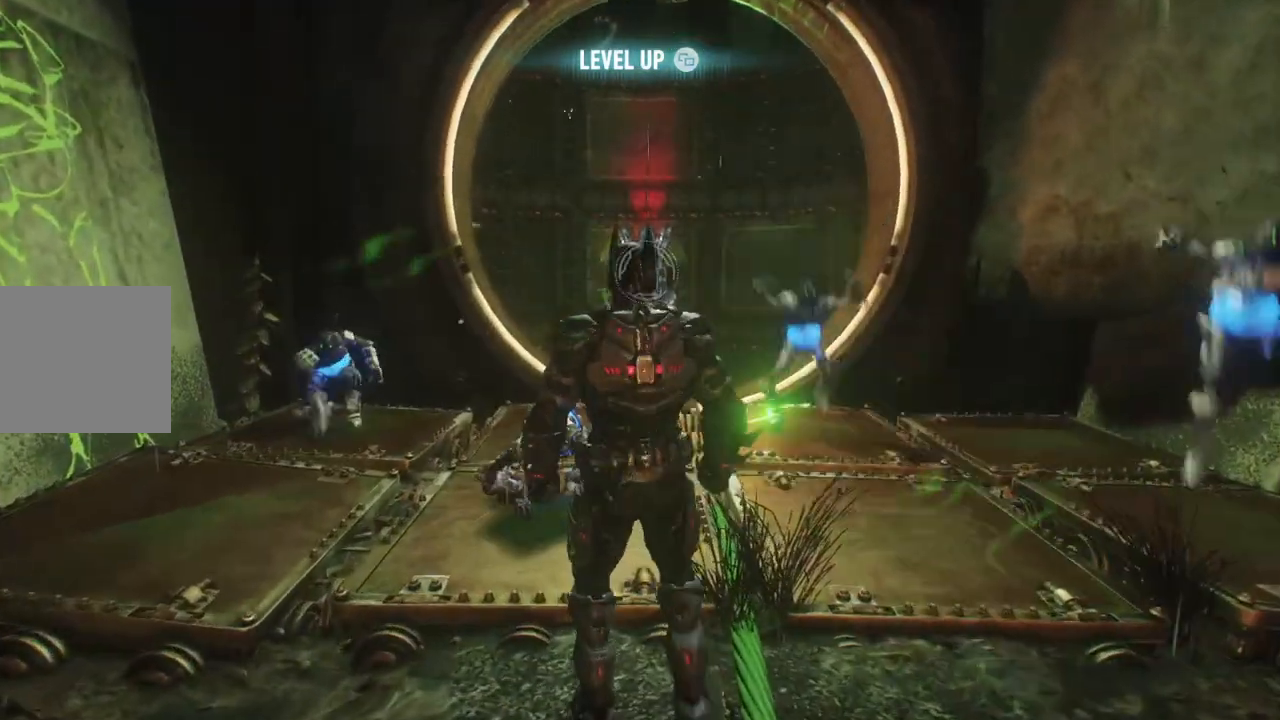
{"buttons": [], "left_stick": "down", "right_stick": "center", "events": [[100, "A", "down"], [233, "A", "up"], [317, "A", "down"], [467, "A", "up"]]}
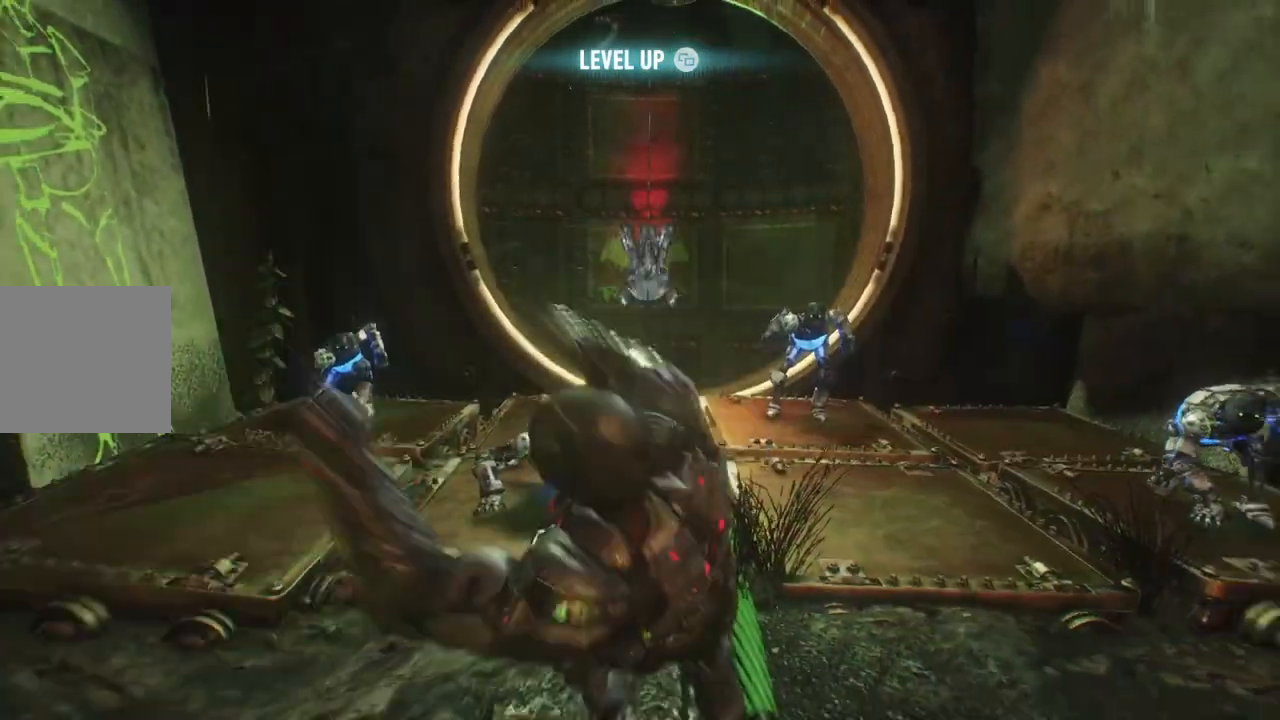
{"buttons": [], "left_stick": "center", "right_stick": "center", "events": [[483, "left_stick", "center"]]}
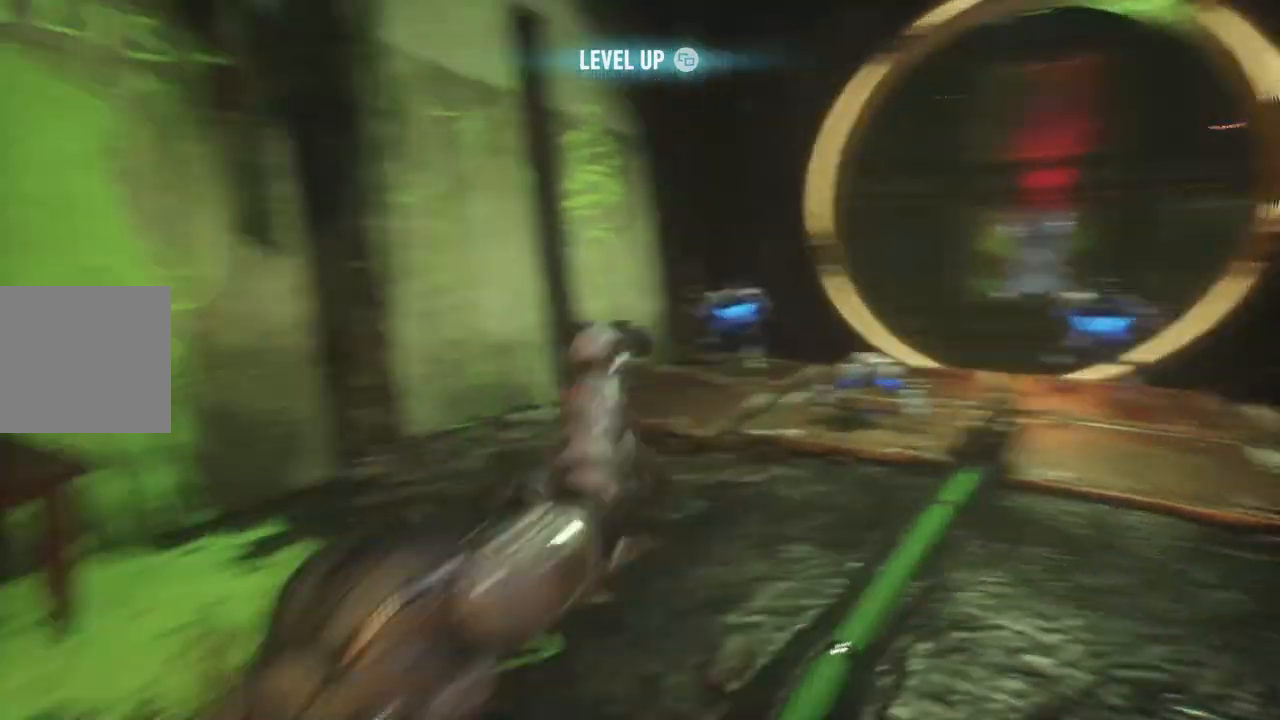
{"buttons": [], "left_stick": "center", "right_stick": "center", "events": [[83, "right_stick", "right"], [350, "right_stick", "down-right"], [483, "right_stick", "center"]]}
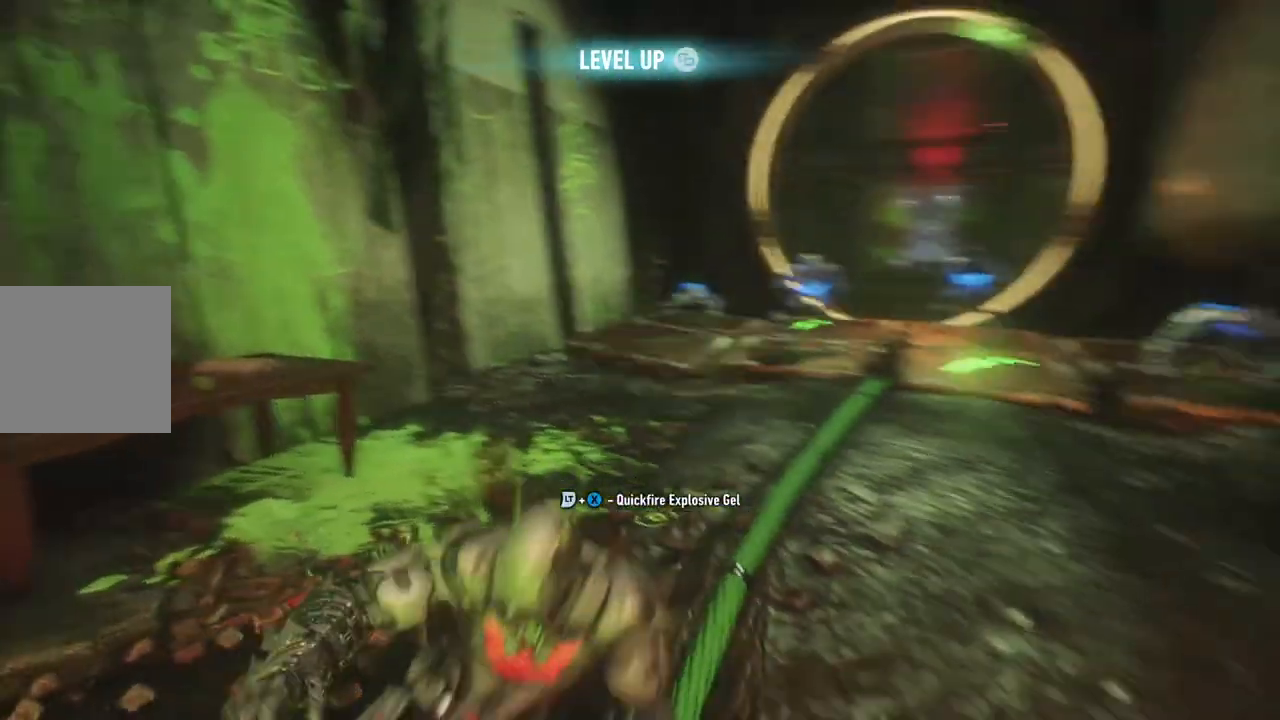
{"buttons": [], "left_stick": "center", "right_stick": "down-right", "events": [[333, "right_stick", "right"], [450, "right_stick", "down-right"]]}
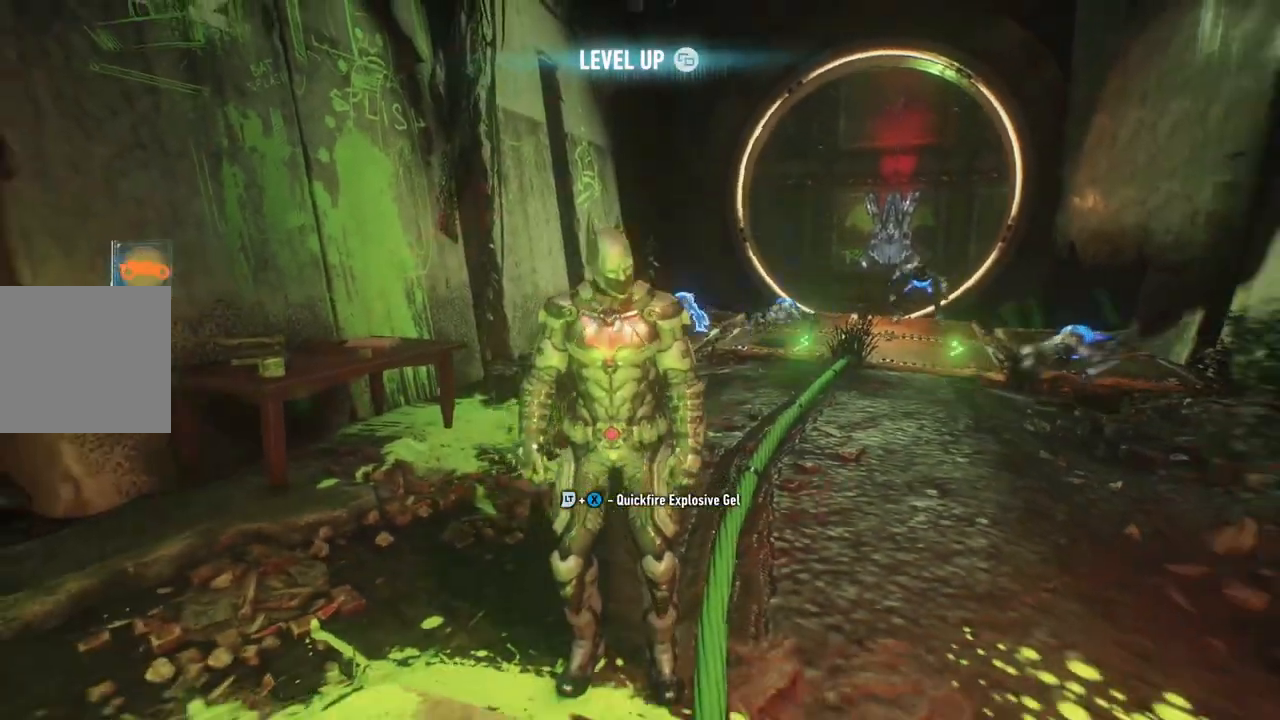
{"buttons": [], "left_stick": "center", "right_stick": "down", "events": [[317, "right_stick", "down"]]}
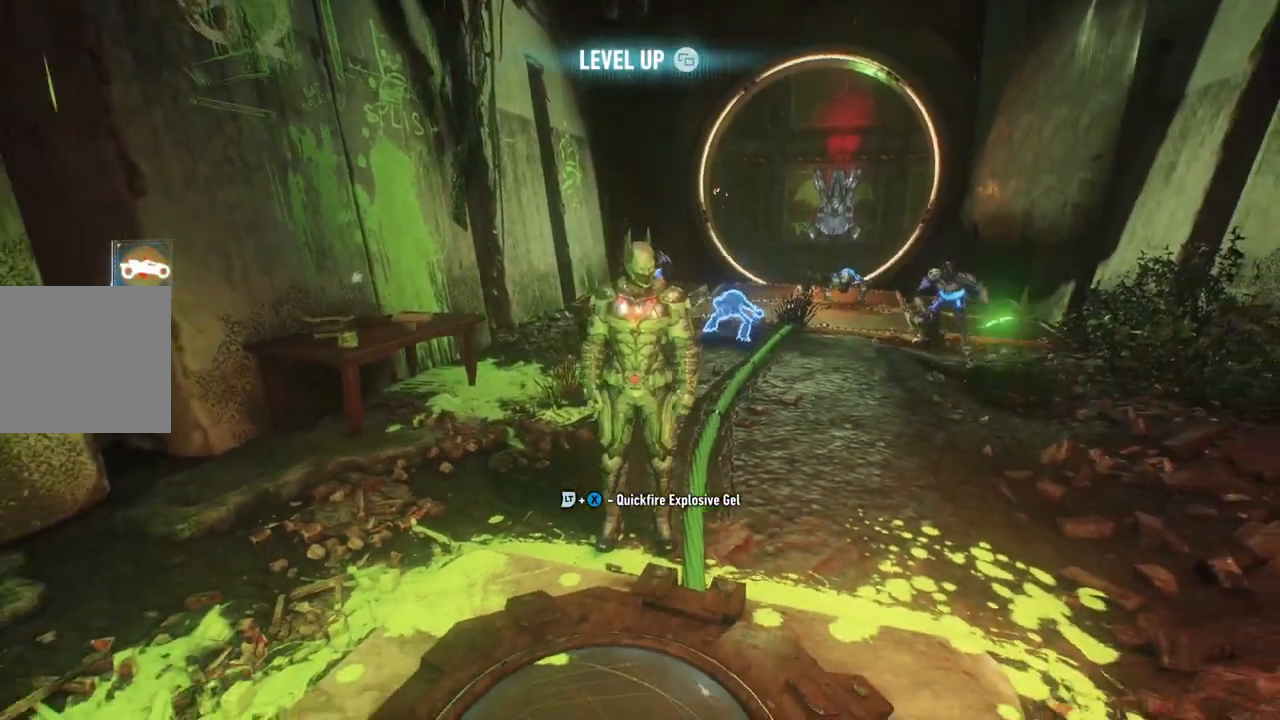
{"buttons": [], "left_stick": "center", "right_stick": "center", "events": [[33, "right_stick", "center"]]}
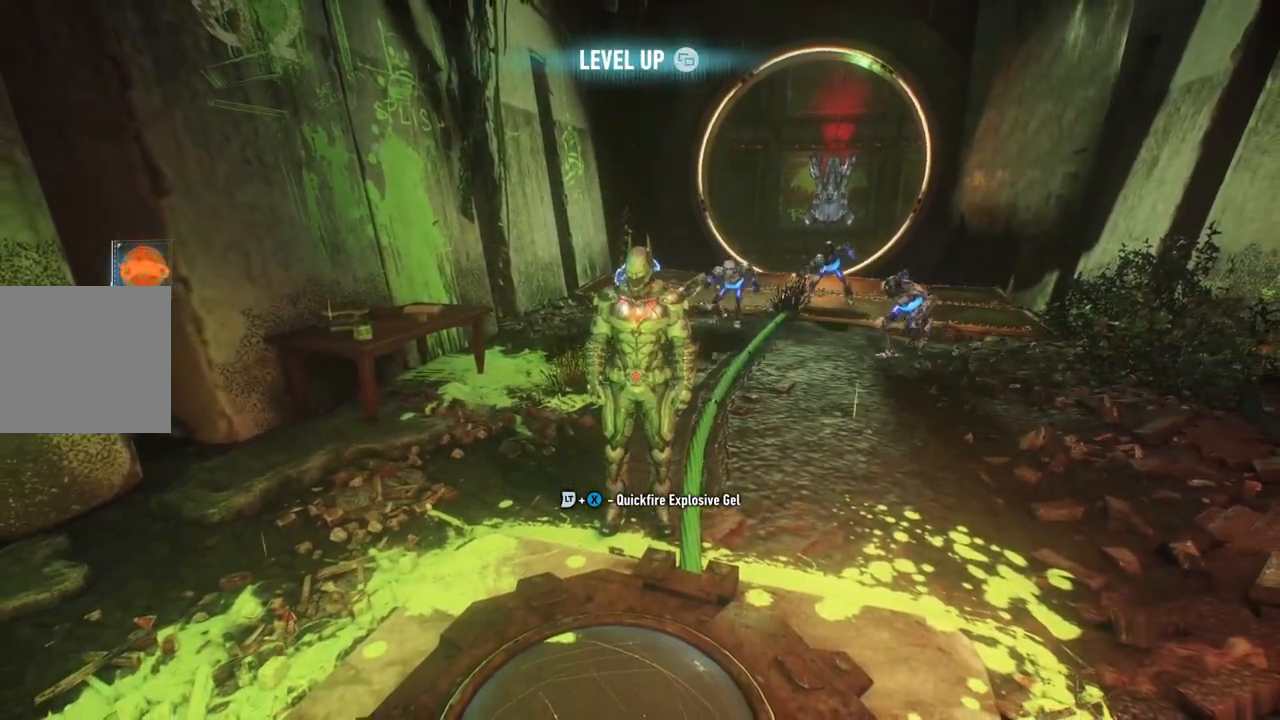
{"buttons": [], "left_stick": "center", "right_stick": "center", "events": [[50, "A", "down"], [67, "X", "down"], [133, "left_stick", "up"], [267, "left_stick", "center"], [433, "X", "up"], [467, "A", "up"]]}